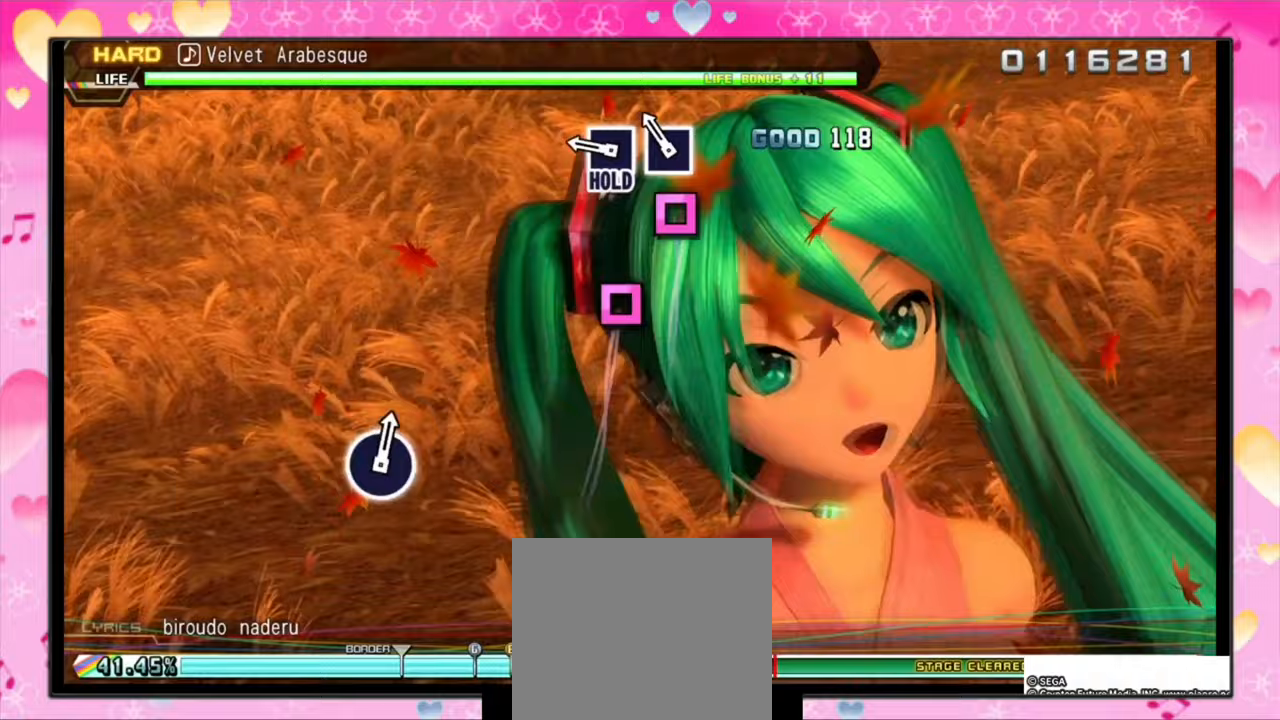
Gameplay with a controller (PlayStation layout); each line is a JSON object with the inputs held at the frame after it. "events" lists button and stick changes between this image and that frame as [ms after this image, input, new state], when the widget could be followed in between. Not read: left_stick right_stick.
{"buttons": ["DPAD_LEFT"], "events": [[133, "SQUARE", "down"], [300, "SQUARE", "up"], [400, "DPAD_LEFT", "down"]]}
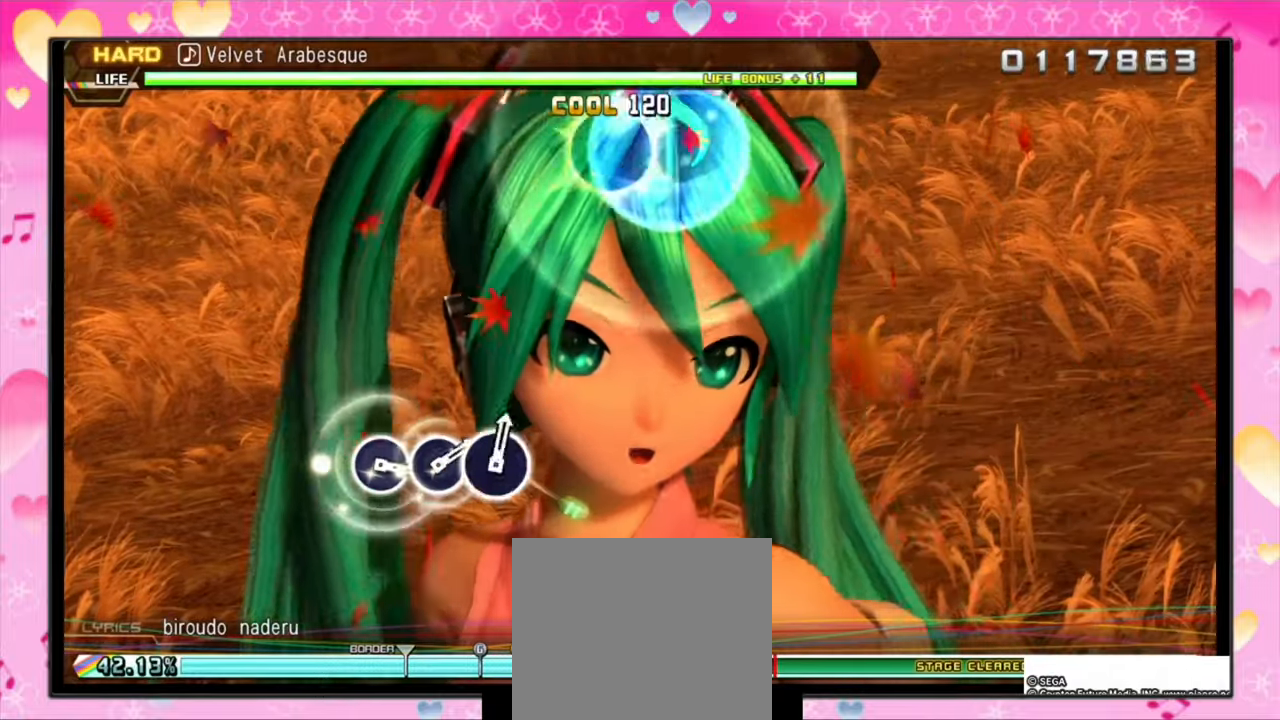
{"buttons": ["DPAD_LEFT"], "events": []}
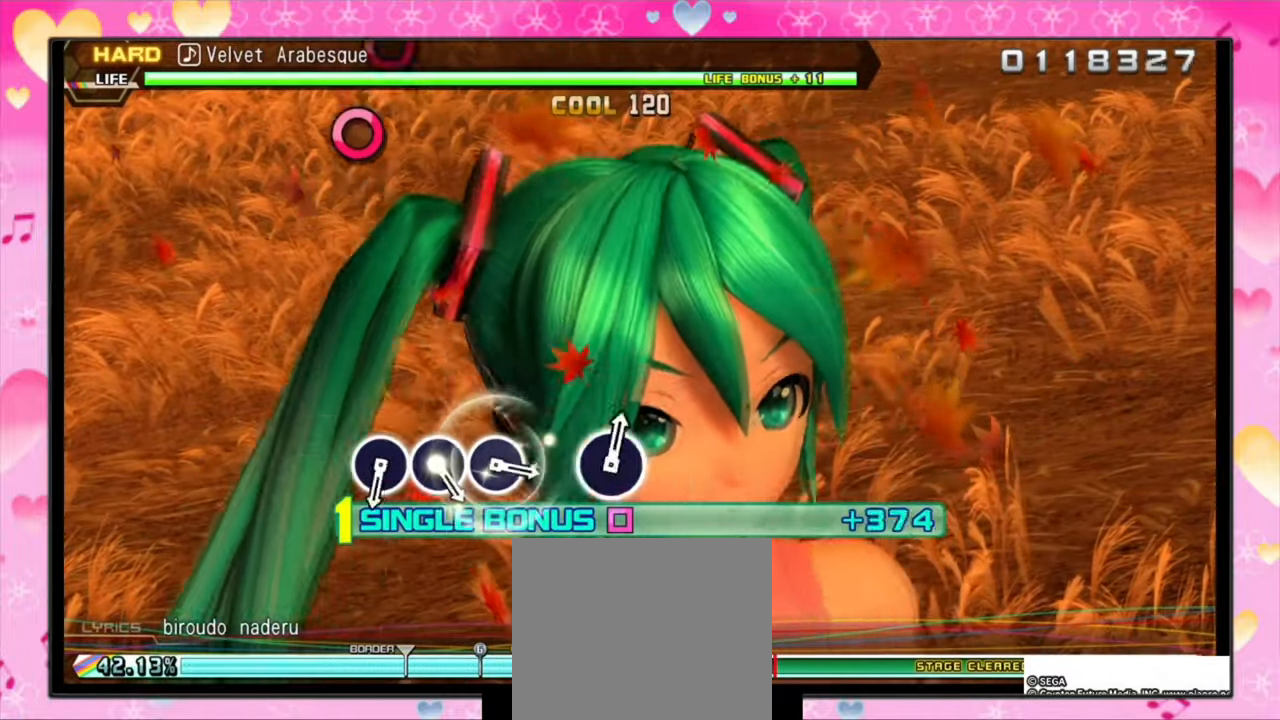
{"buttons": ["DPAD_LEFT"], "events": []}
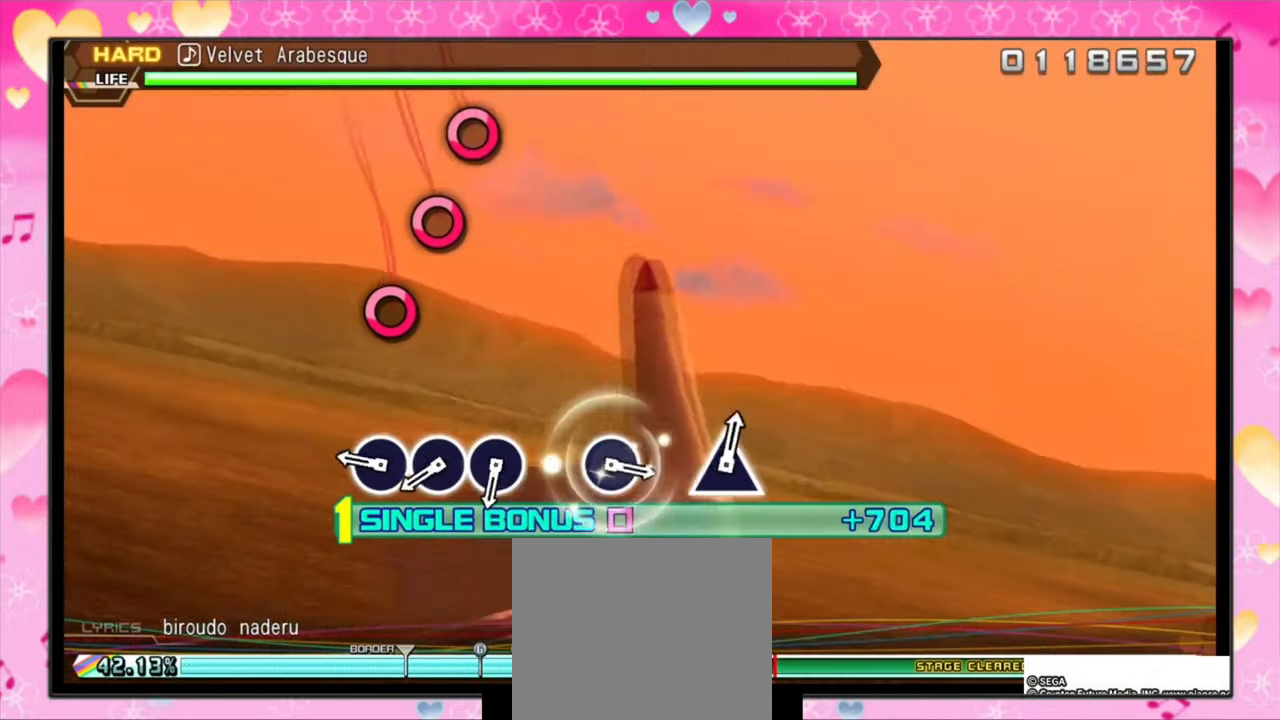
{"buttons": ["CIRCLE", "DPAD_LEFT"], "events": [[400, "CIRCLE", "down"]]}
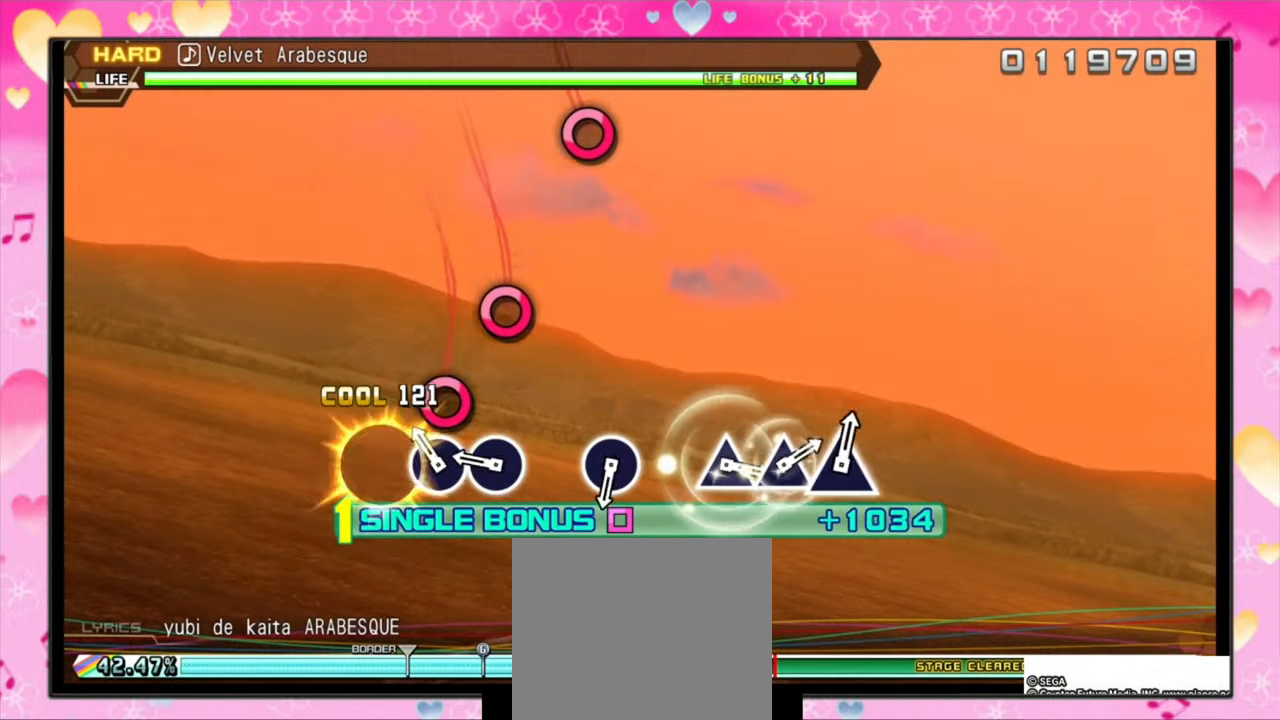
{"buttons": ["CIRCLE", "DPAD_LEFT"], "events": [[67, "CIRCLE", "up"], [167, "CIRCLE", "down"], [333, "CIRCLE", "up"], [367, "CIRCLE", "down"]]}
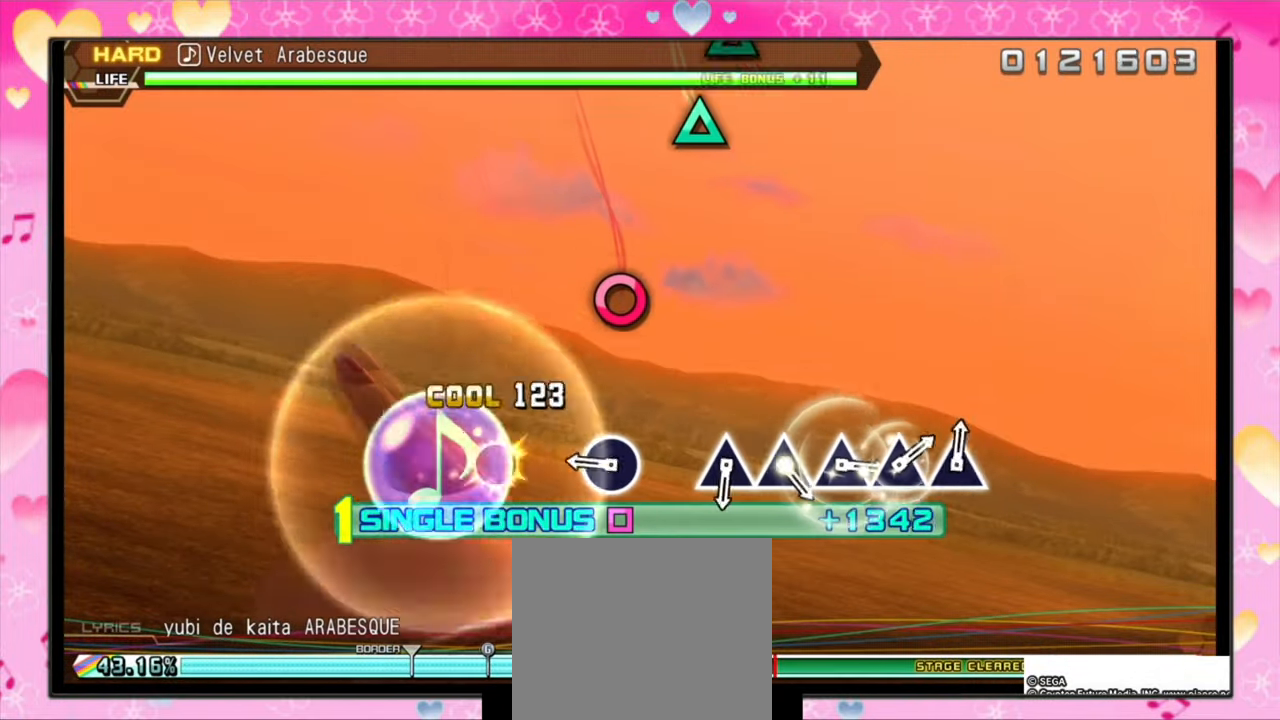
{"buttons": ["CIRCLE", "DPAD_LEFT"], "events": [[100, "CIRCLE", "up"], [433, "CIRCLE", "down"]]}
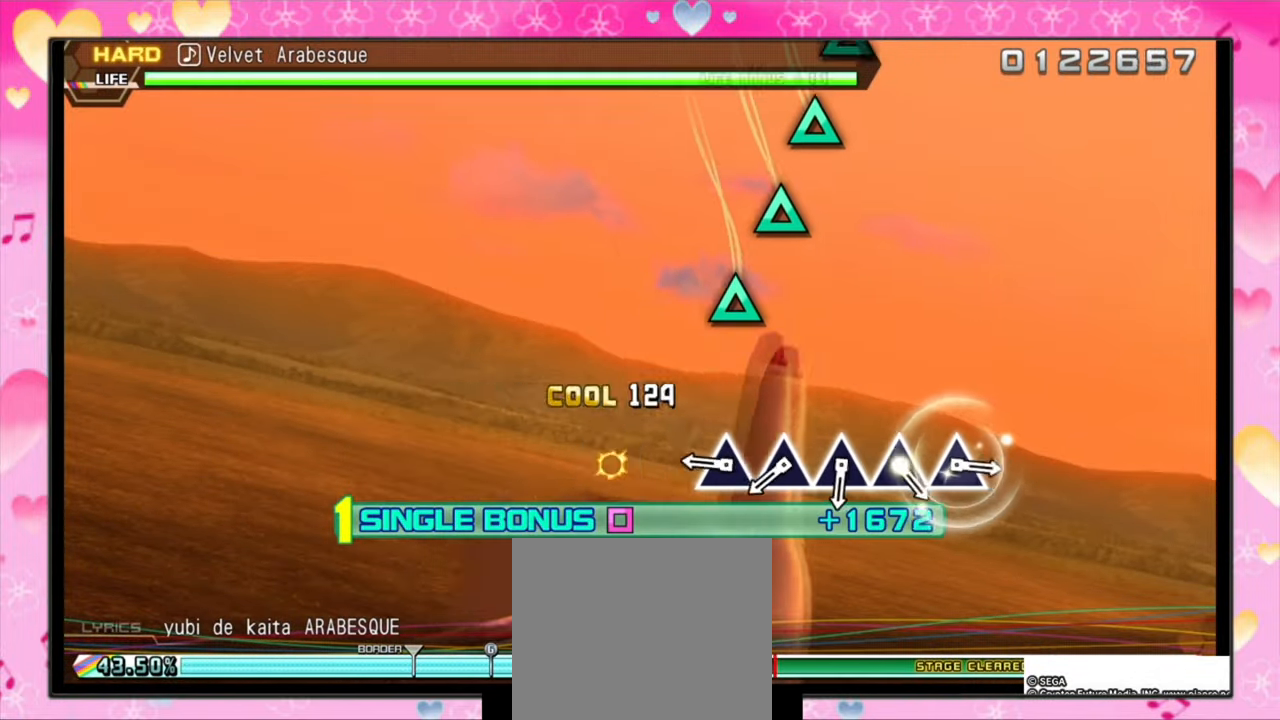
{"buttons": ["TRIANGLE", "DPAD_LEFT"], "events": [[67, "CIRCLE", "up"], [433, "TRIANGLE", "down"]]}
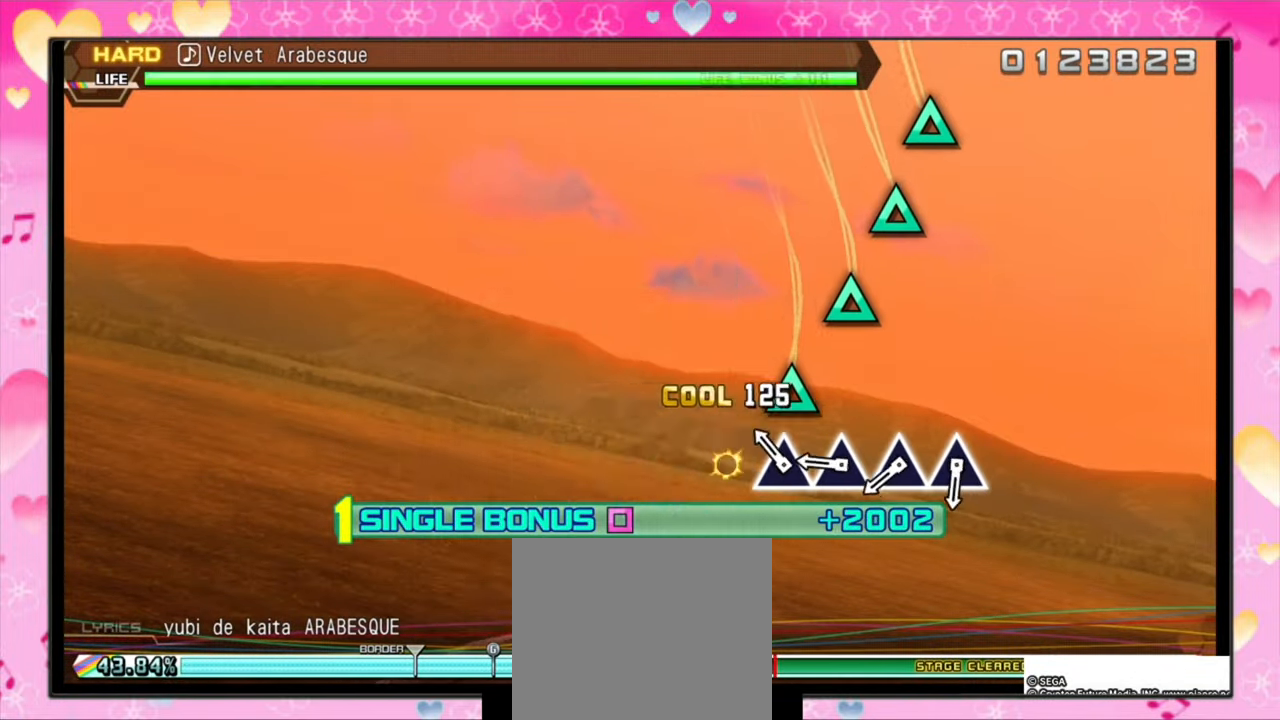
{"buttons": ["TRIANGLE", "DPAD_LEFT"], "events": [[100, "TRIANGLE", "up"], [200, "TRIANGLE", "down"], [367, "TRIANGLE", "up"], [467, "TRIANGLE", "down"]]}
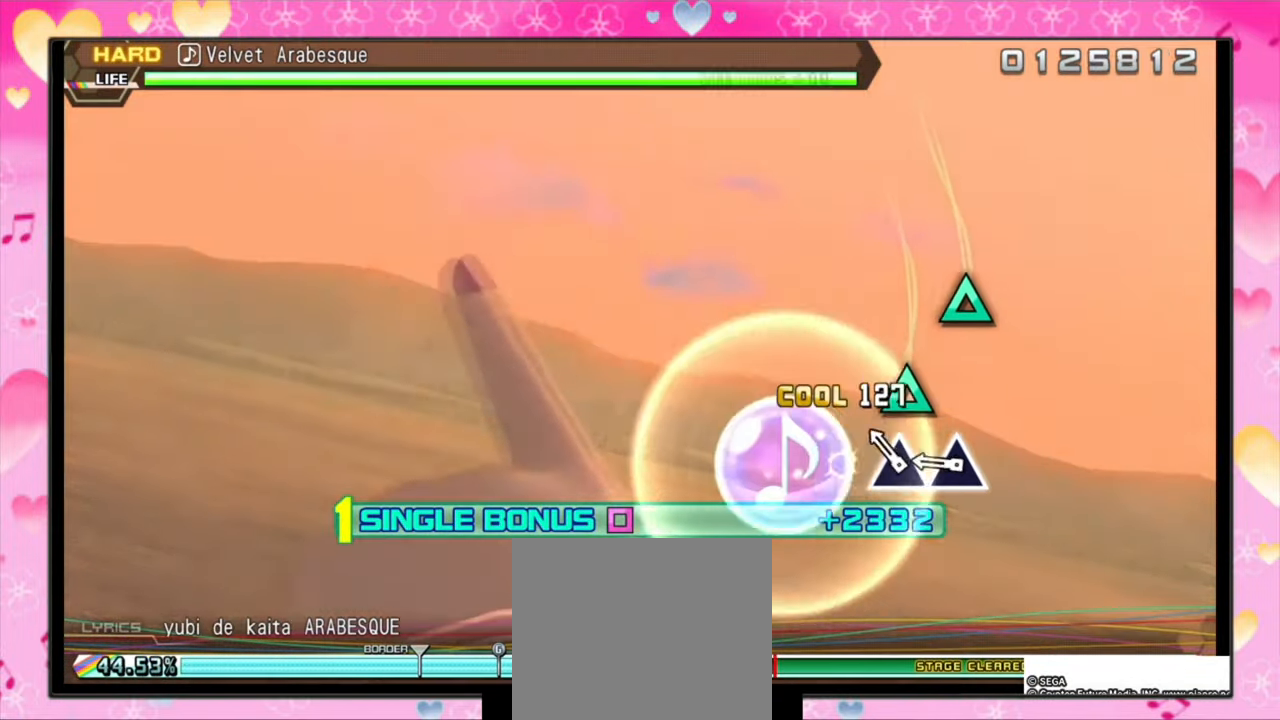
{"buttons": ["TRIANGLE", "DPAD_LEFT"], "events": [[100, "TRIANGLE", "up"], [167, "TRIANGLE", "down"], [333, "TRIANGLE", "up"], [433, "TRIANGLE", "down"]]}
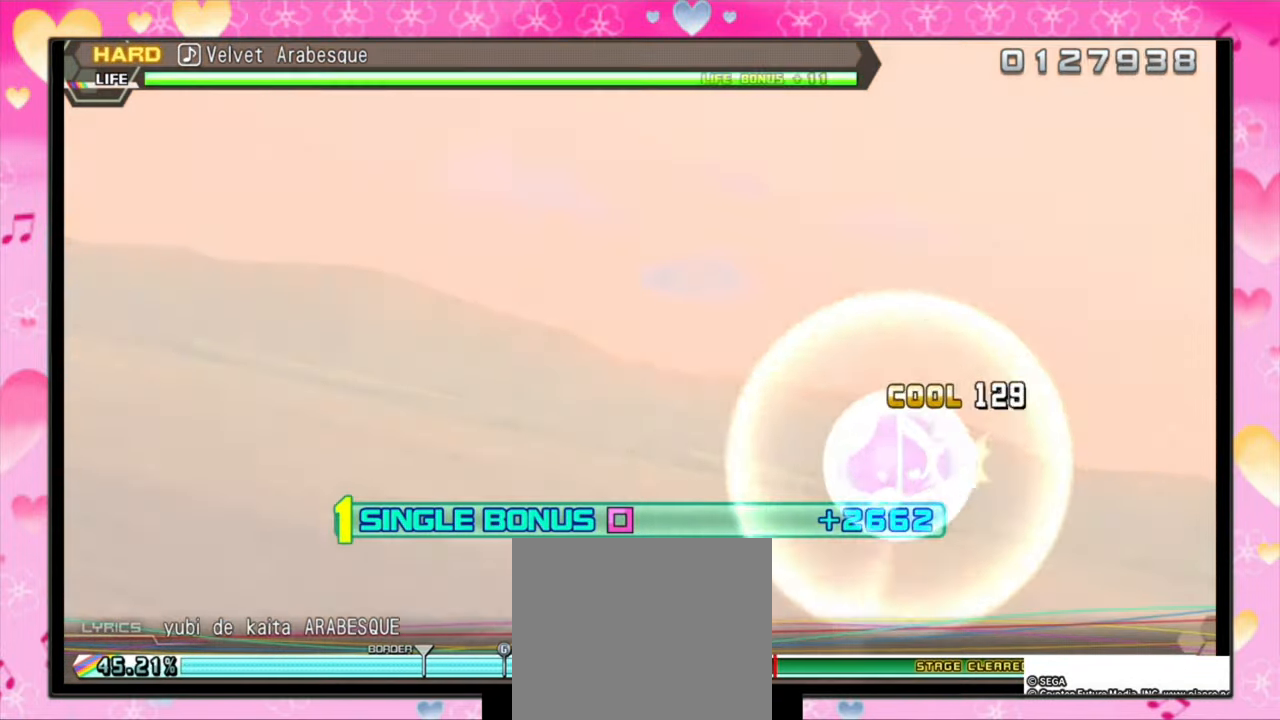
{"buttons": ["DPAD_LEFT"], "events": [[67, "TRIANGLE", "up"]]}
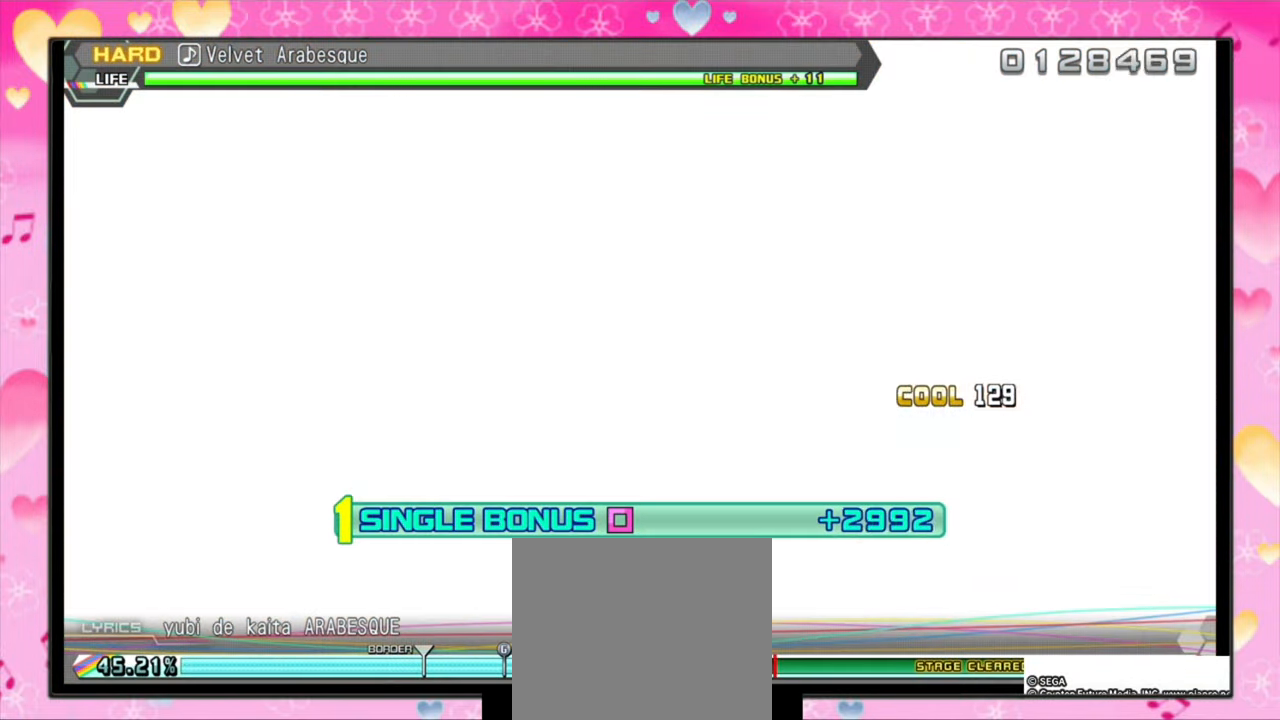
{"buttons": ["DPAD_LEFT"], "events": []}
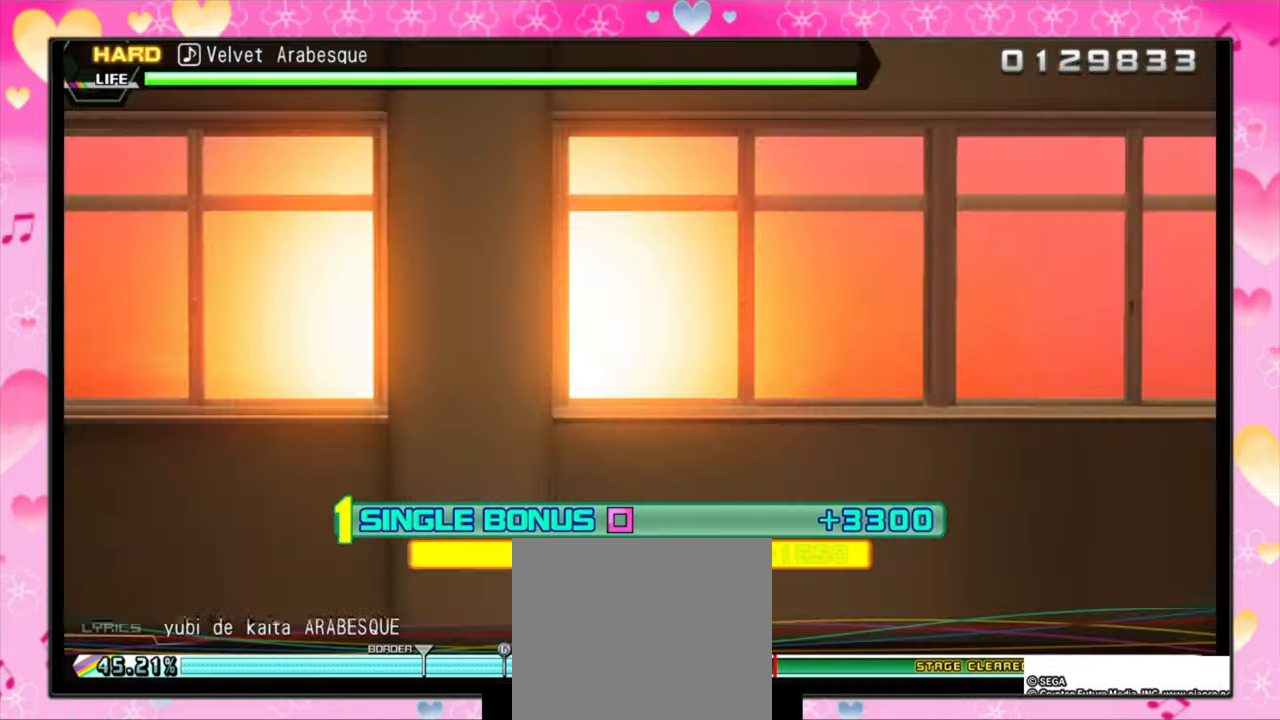
{"buttons": ["DPAD_LEFT"], "events": []}
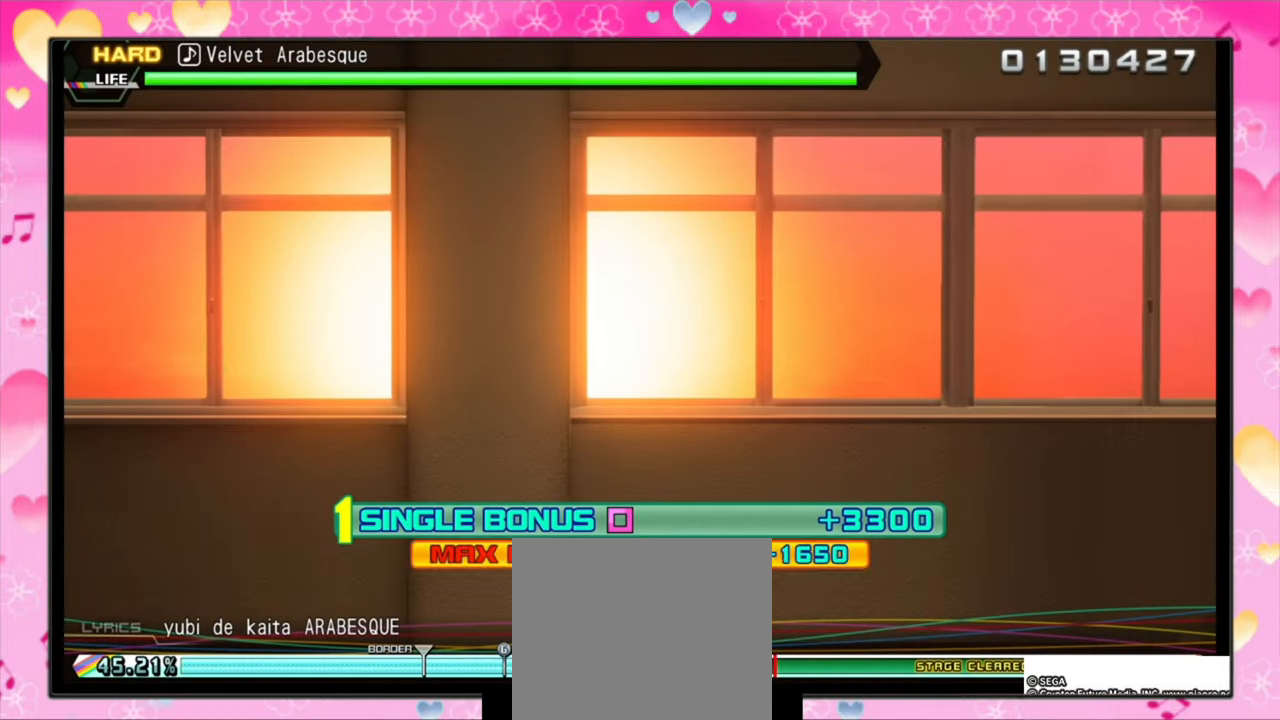
{"buttons": [], "events": [[400, "DPAD_LEFT", "up"]]}
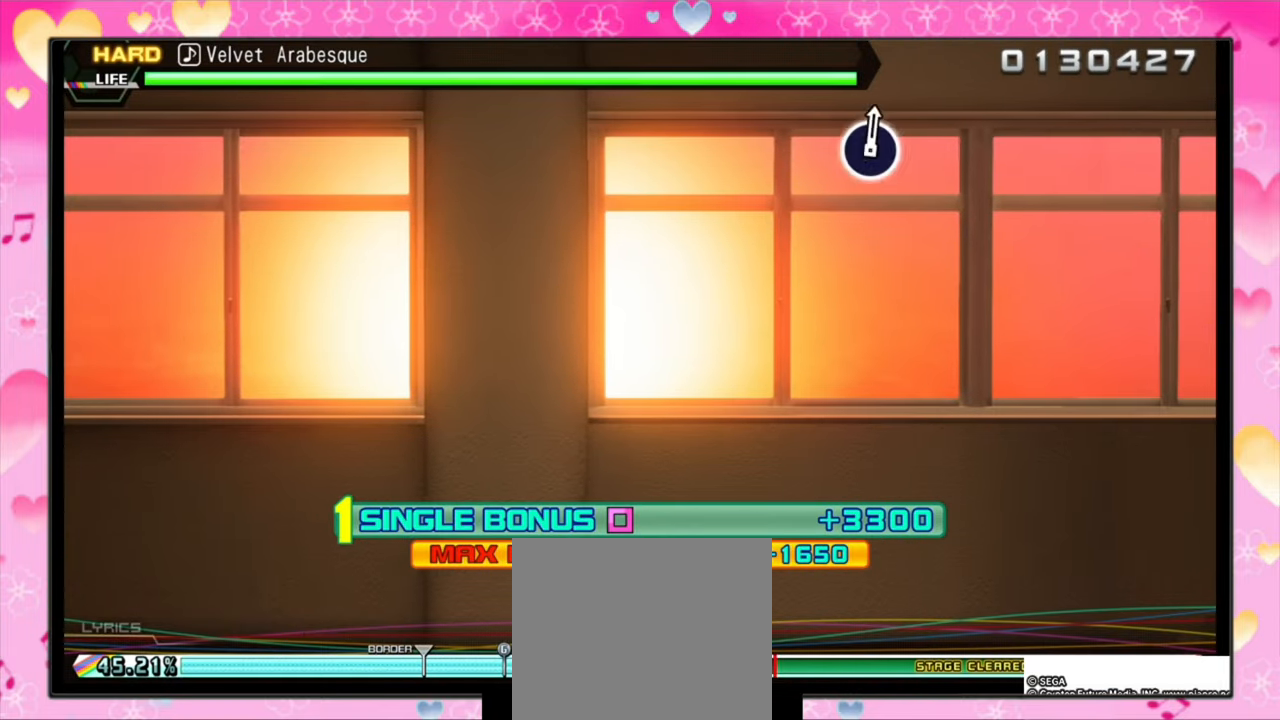
{"buttons": [], "events": []}
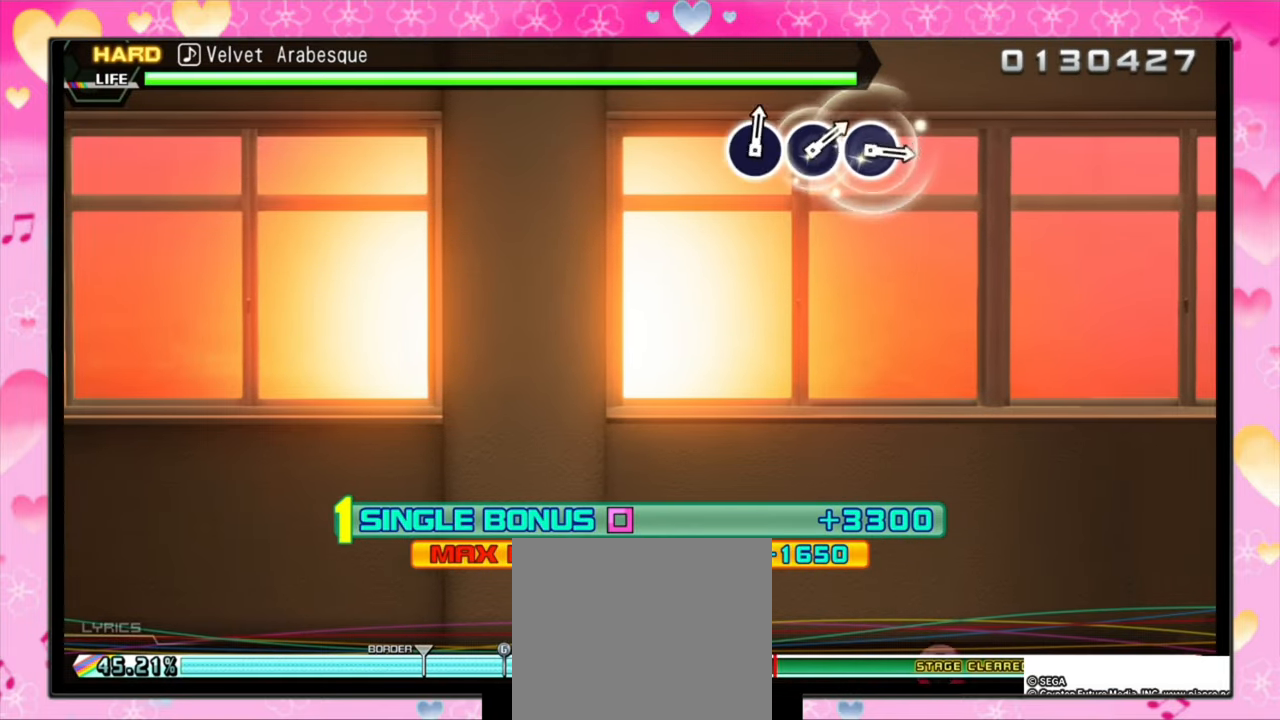
{"buttons": [], "events": []}
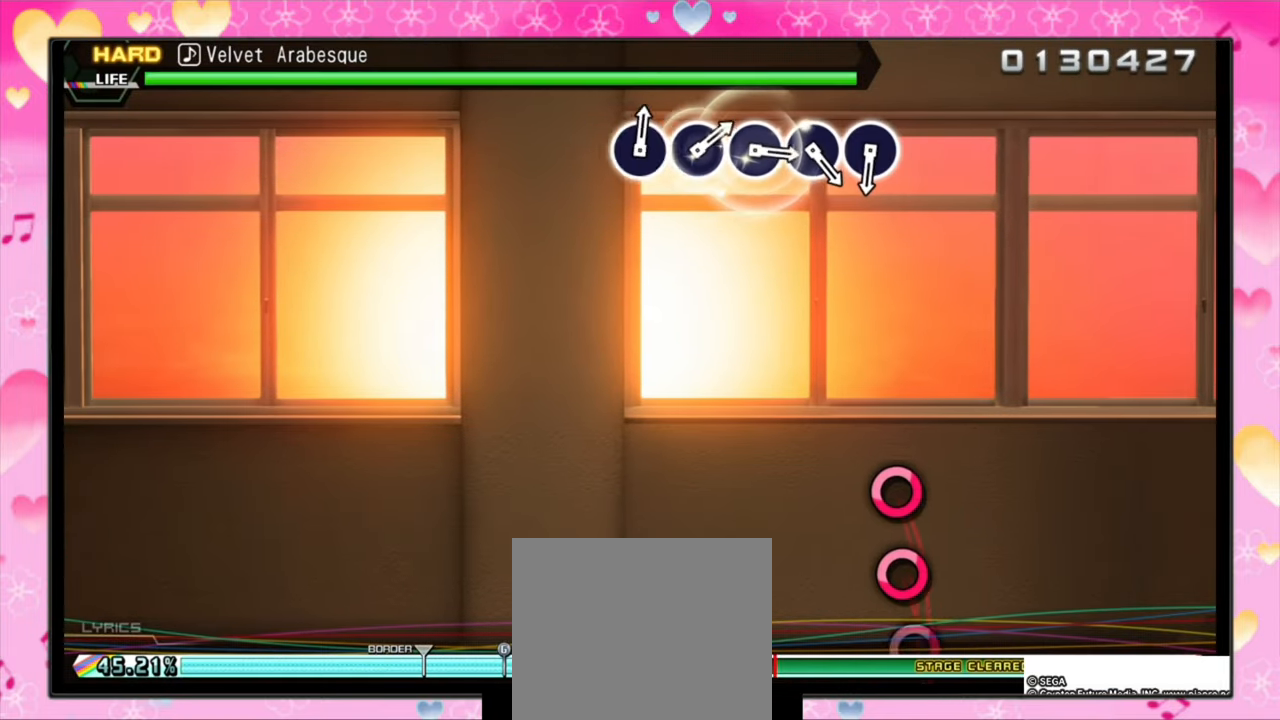
{"buttons": [], "events": []}
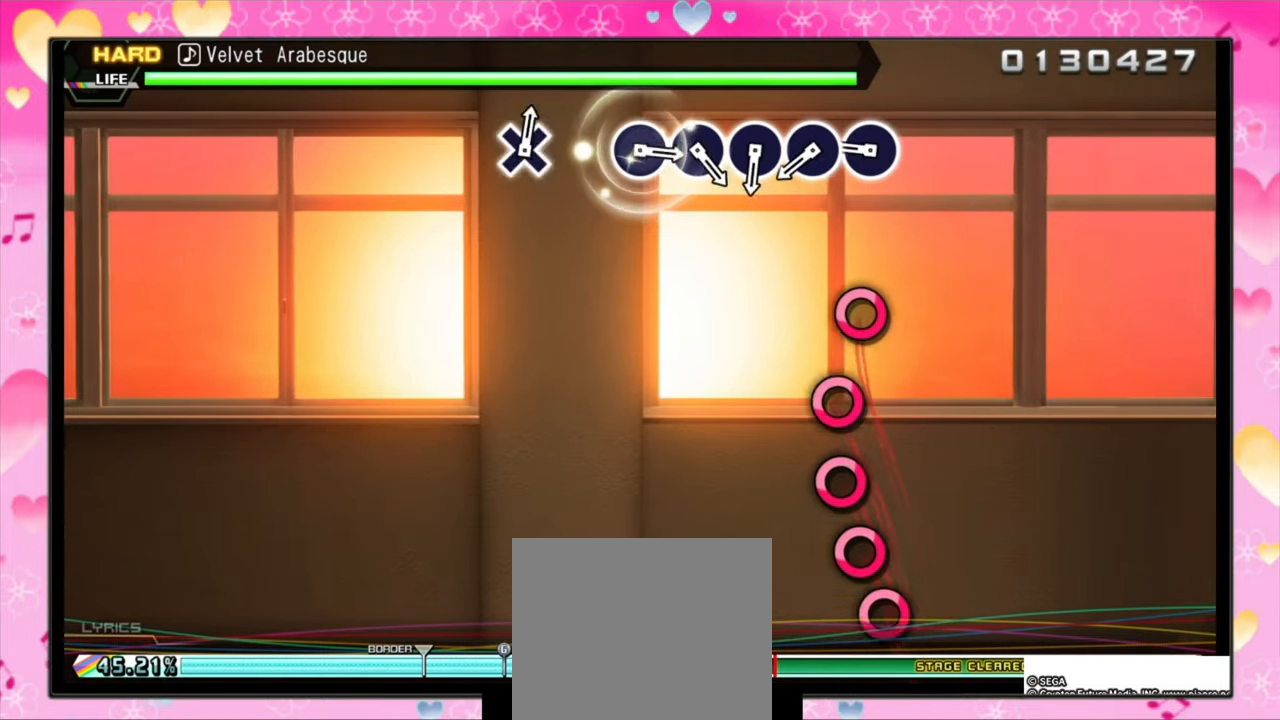
{"buttons": ["CIRCLE"], "events": [[433, "CIRCLE", "down"]]}
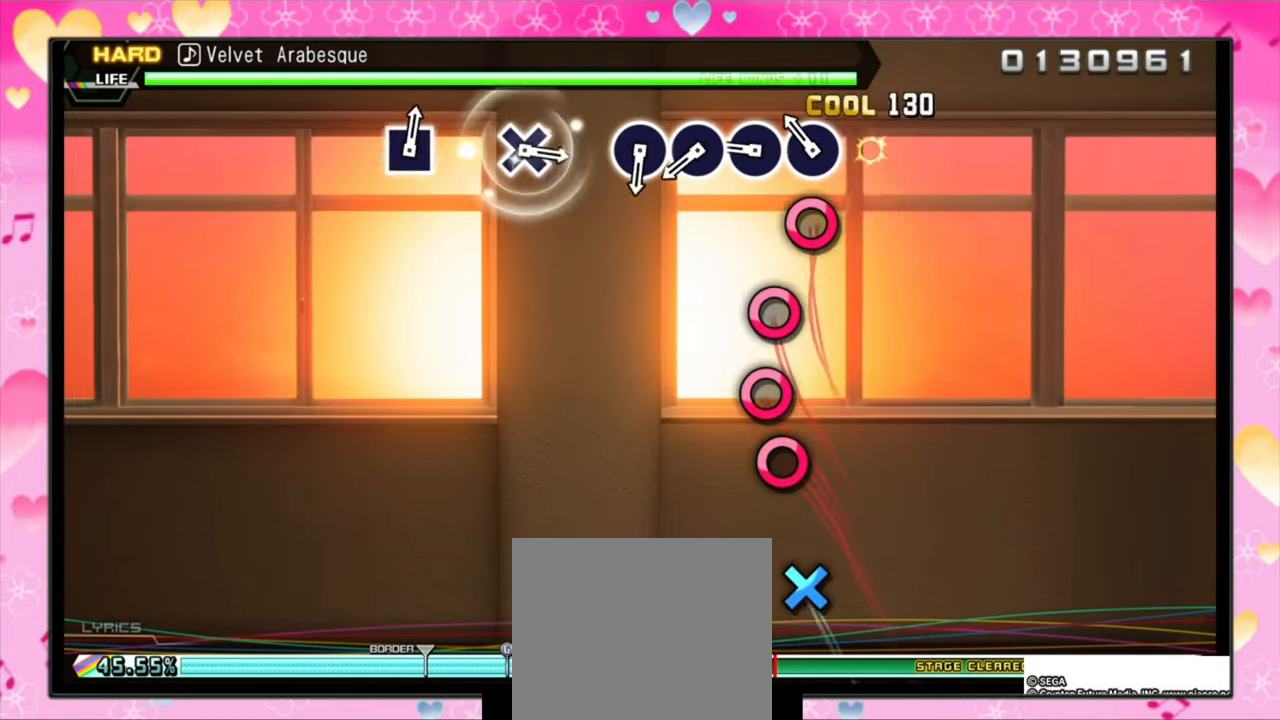
{"buttons": ["CIRCLE"], "events": [[66, "CIRCLE", "up"], [200, "CIRCLE", "down"], [300, "CIRCLE", "up"], [400, "CIRCLE", "down"]]}
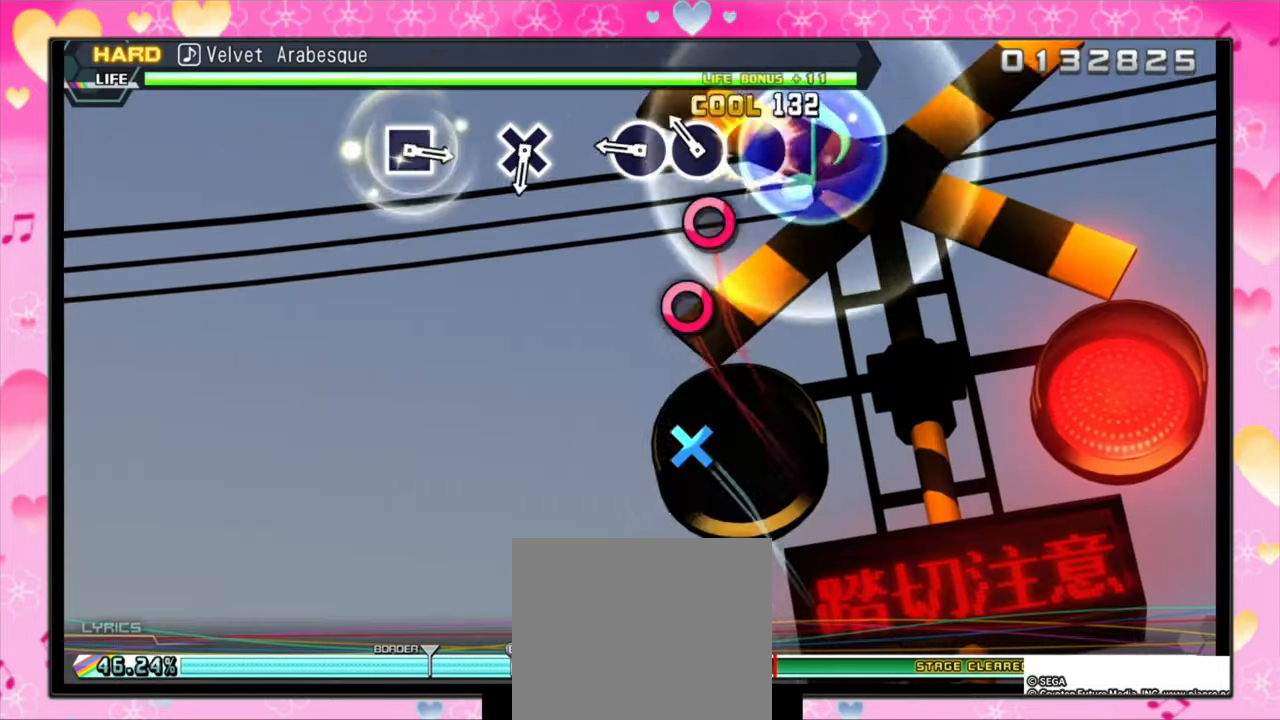
{"buttons": ["CIRCLE"], "events": [[33, "CIRCLE", "up"], [166, "CIRCLE", "down"], [300, "CIRCLE", "up"], [400, "CIRCLE", "down"]]}
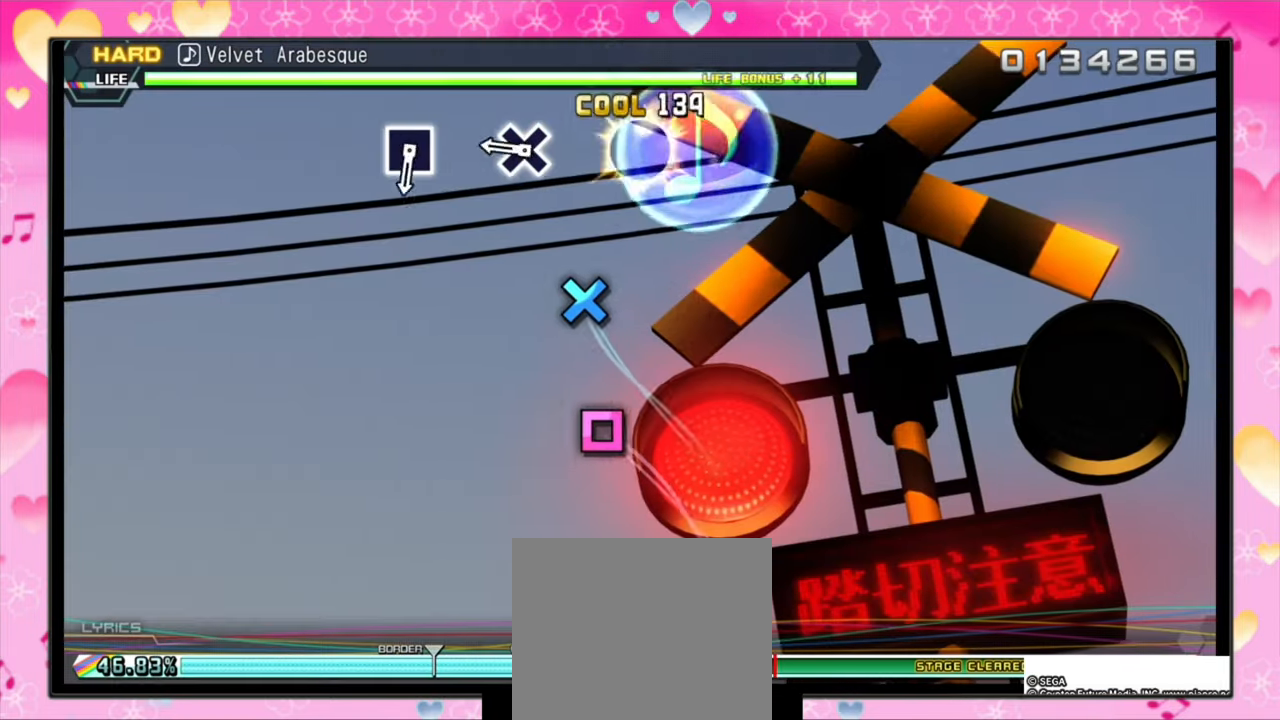
{"buttons": ["CROSS"], "events": [[66, "CIRCLE", "up"], [433, "CROSS", "down"]]}
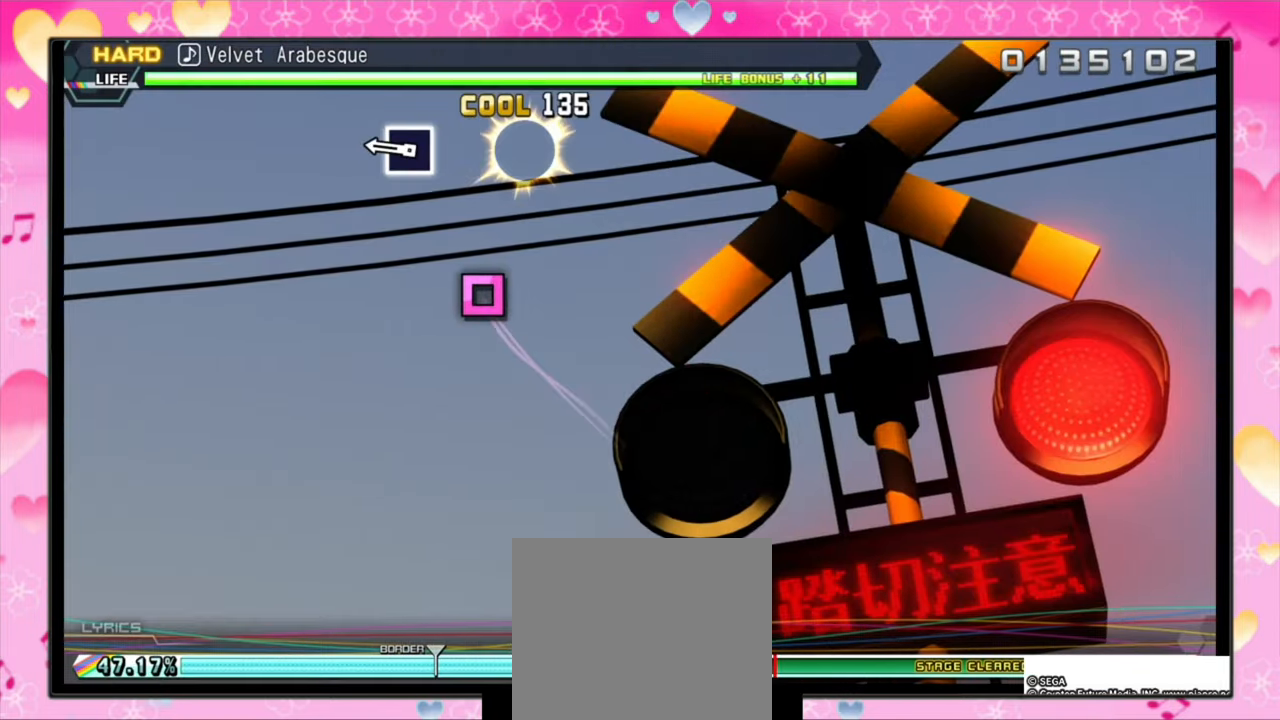
{"buttons": ["SQUARE"], "events": [[100, "CROSS", "up"], [466, "SQUARE", "down"]]}
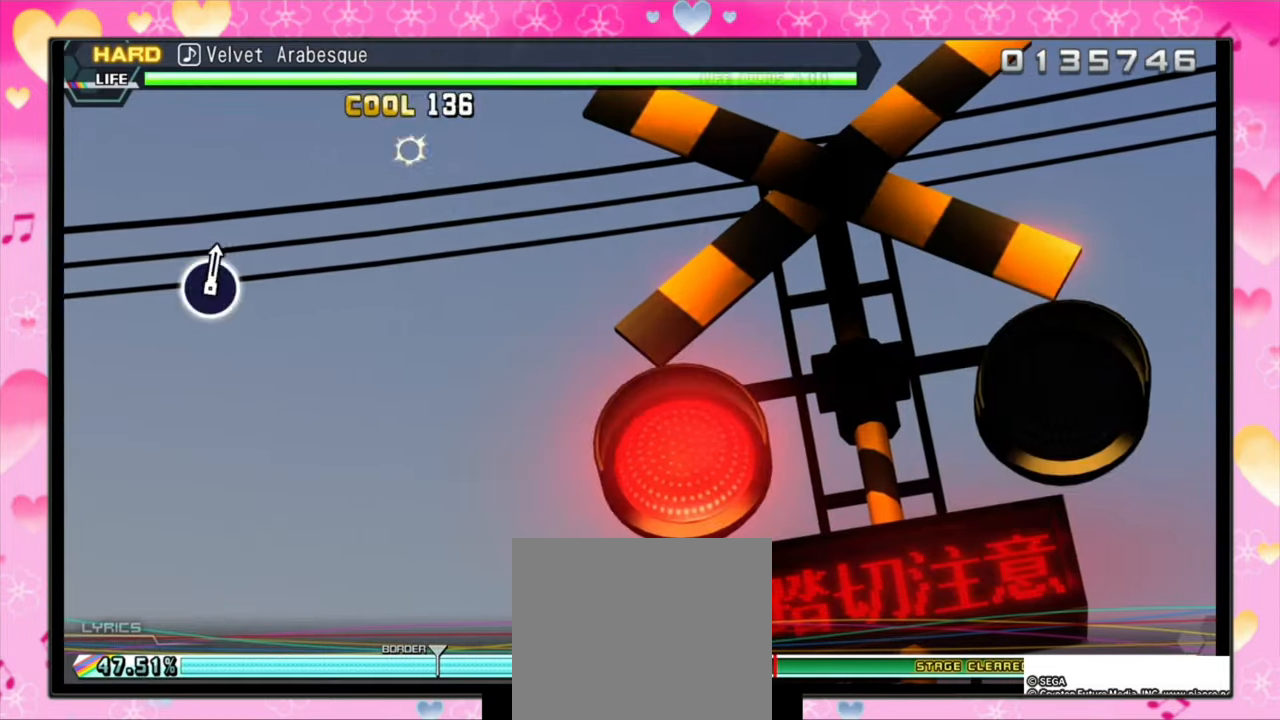
{"buttons": [], "events": [[100, "SQUARE", "up"]]}
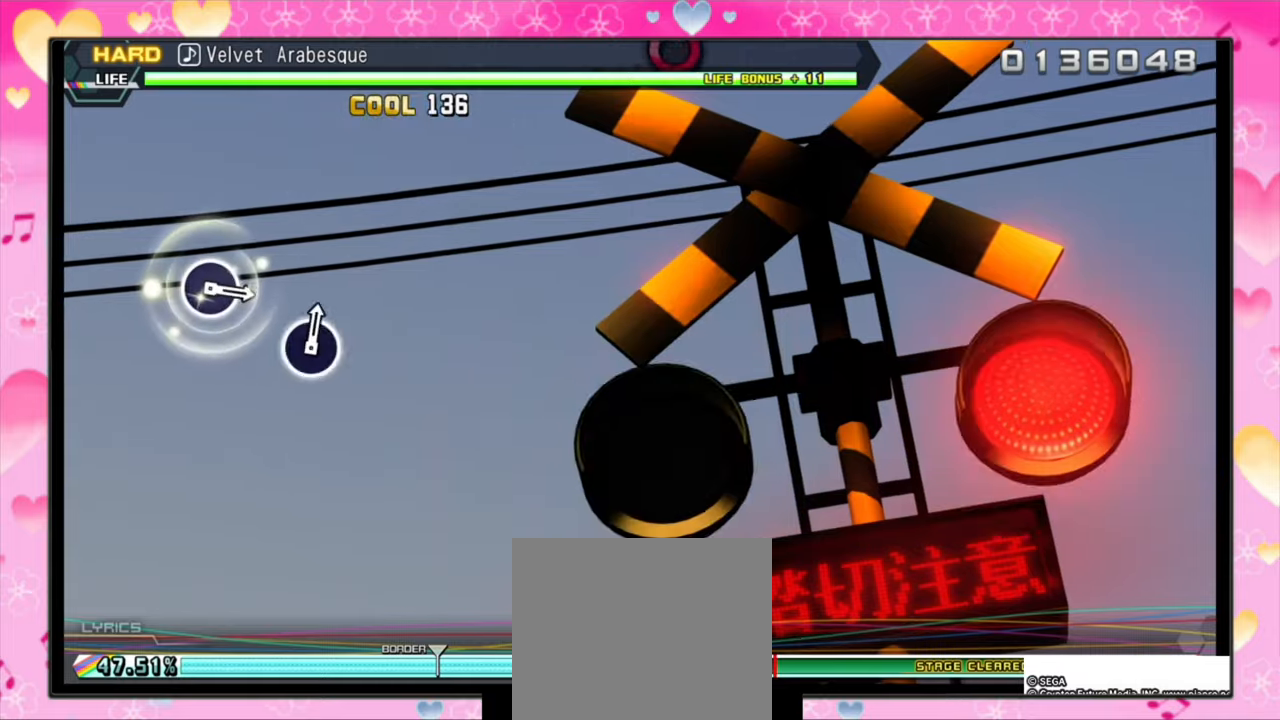
{"buttons": [], "events": []}
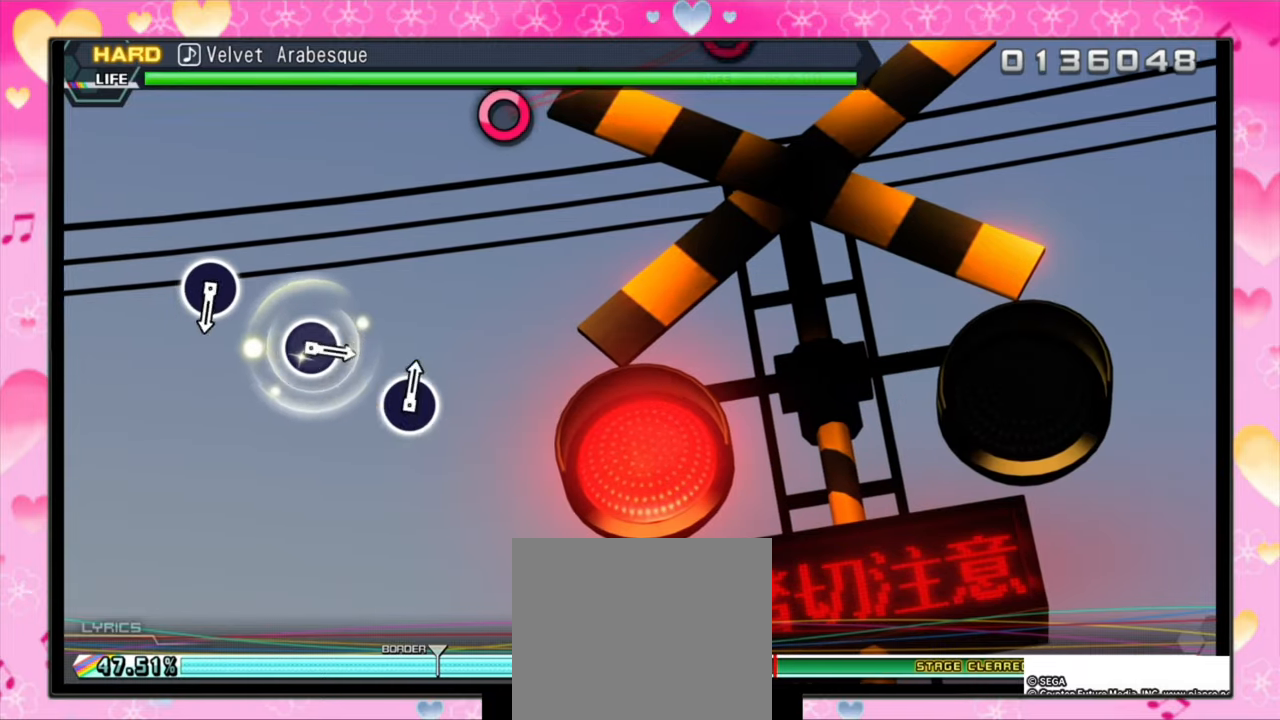
{"buttons": [], "events": []}
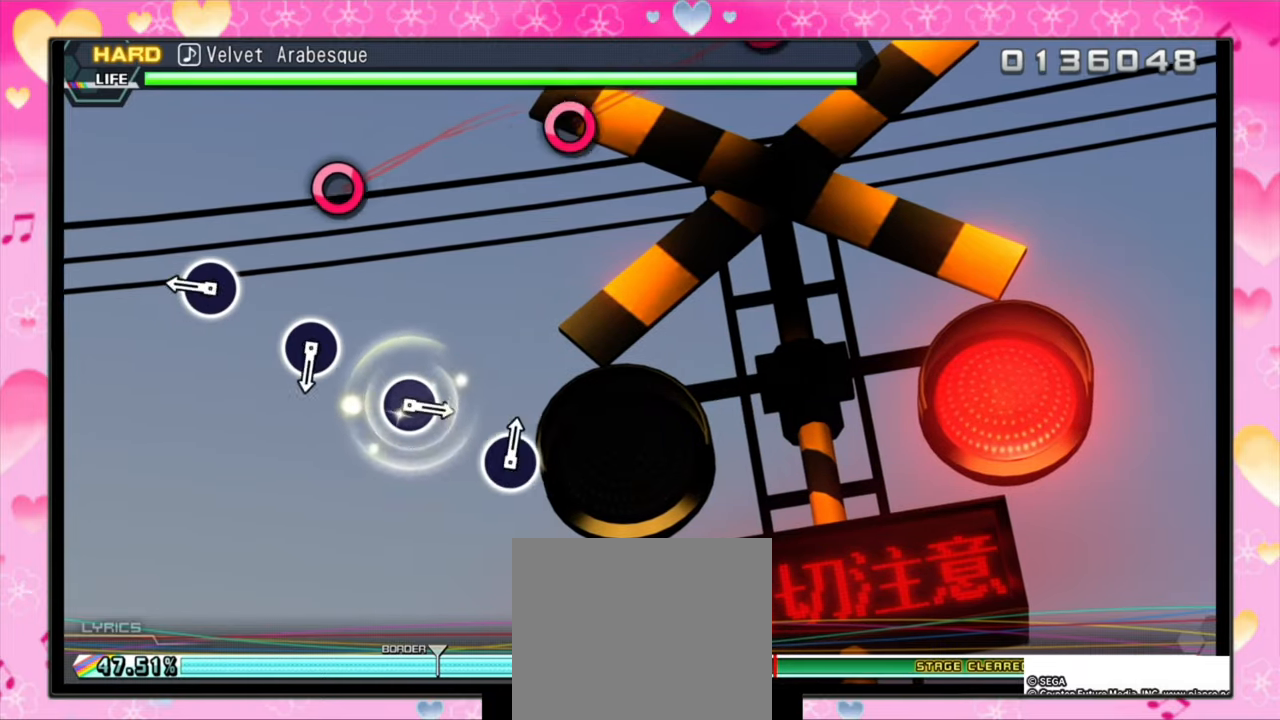
{"buttons": ["CIRCLE"], "events": [[434, "CIRCLE", "down"]]}
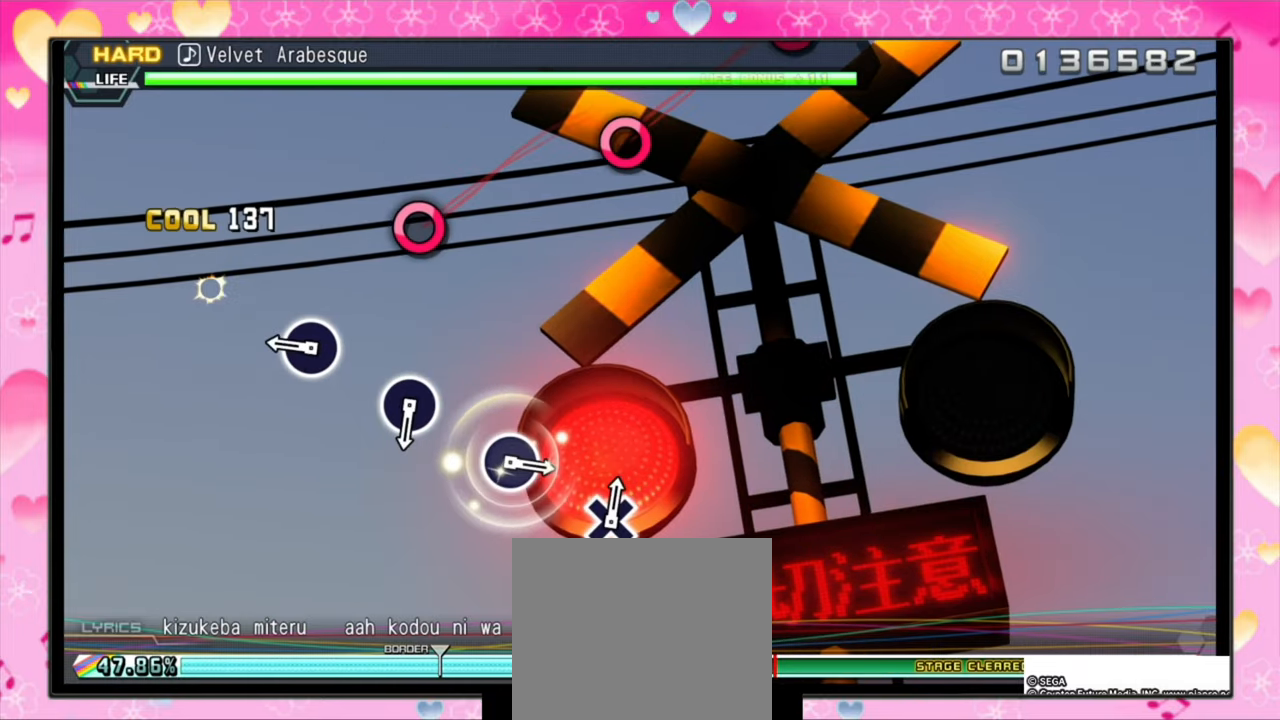
{"buttons": ["CIRCLE"], "events": [[67, "CIRCLE", "up"], [434, "CIRCLE", "down"]]}
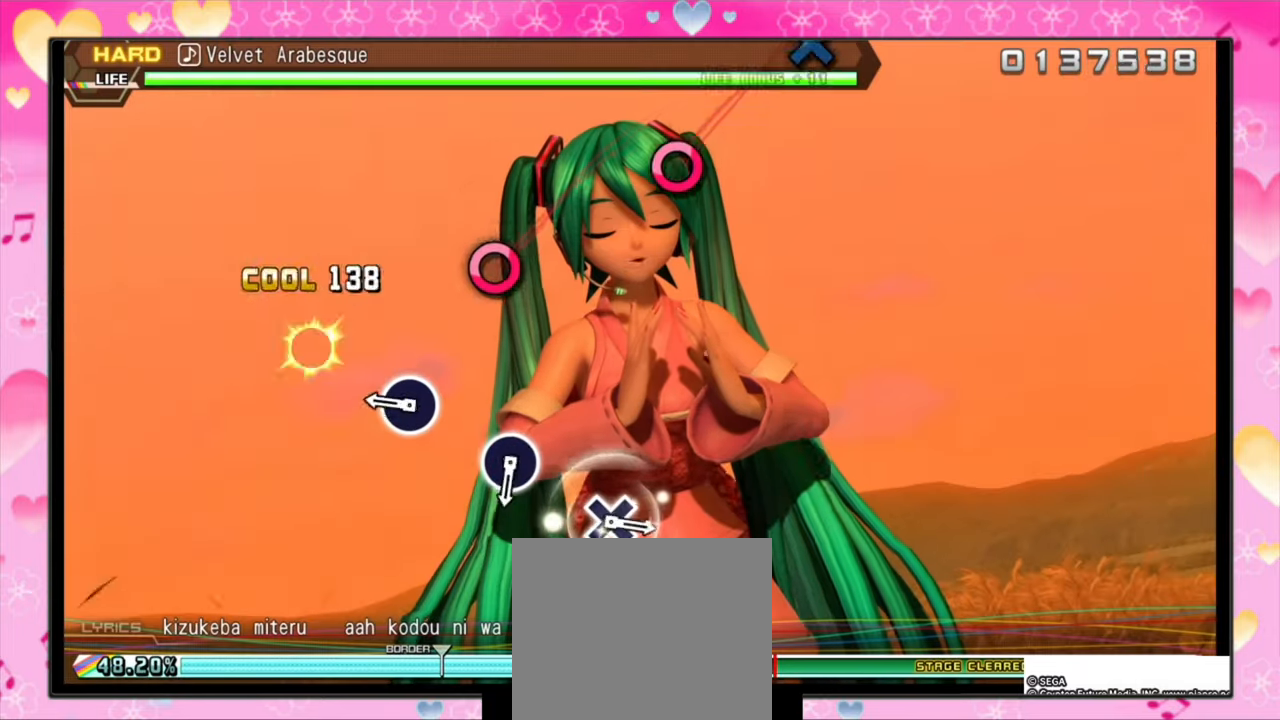
{"buttons": ["CIRCLE"], "events": [[100, "CIRCLE", "up"], [400, "CIRCLE", "down"]]}
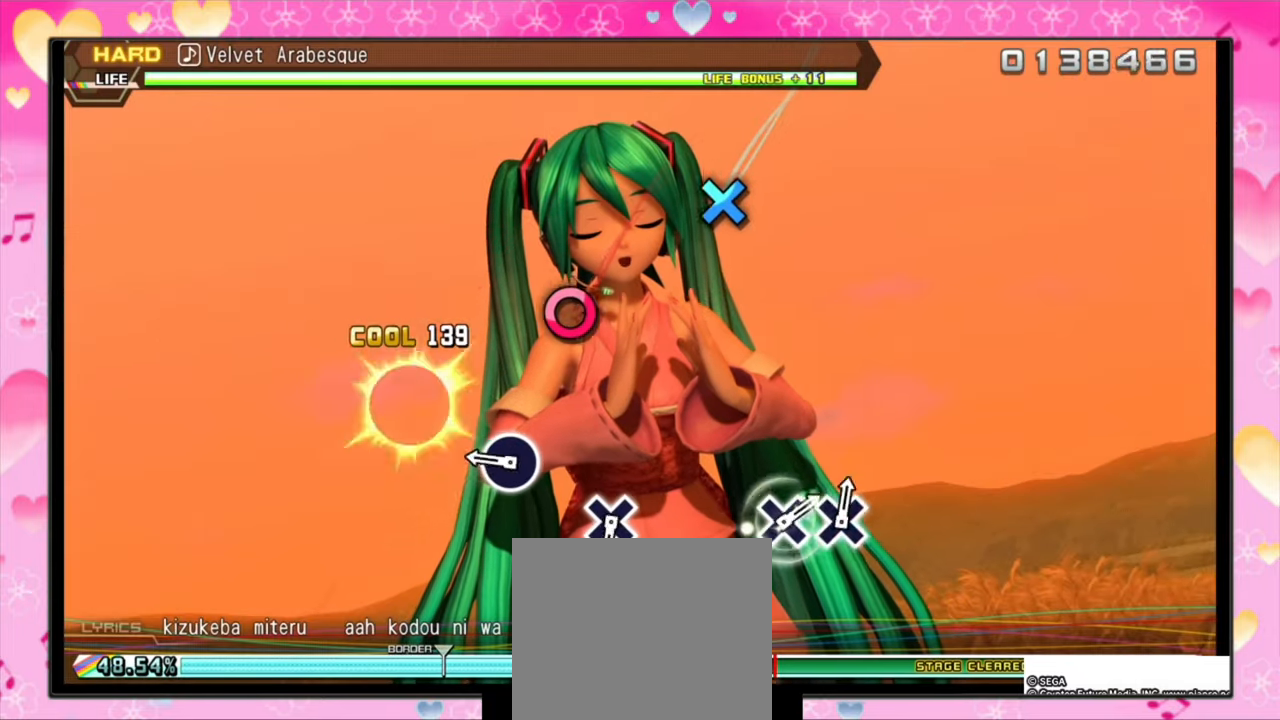
{"buttons": ["CIRCLE"], "events": [[67, "CIRCLE", "up"], [434, "CIRCLE", "down"]]}
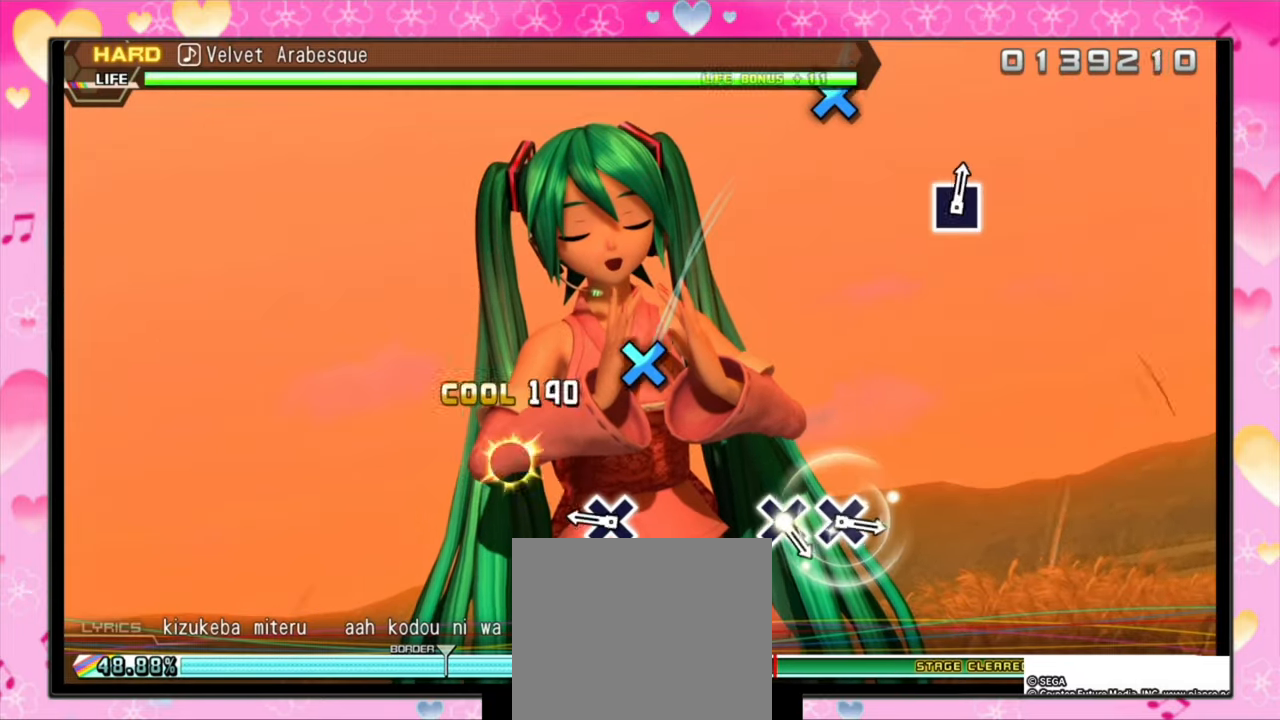
{"buttons": ["CROSS"], "events": [[100, "CIRCLE", "up"], [467, "CROSS", "down"]]}